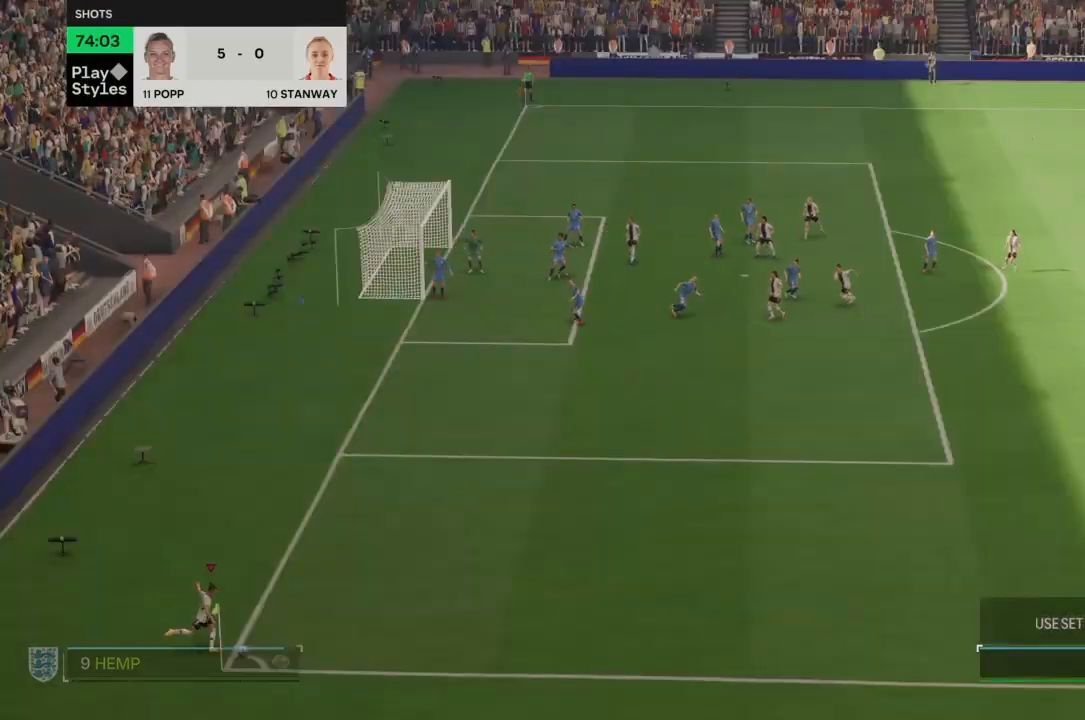
Gameplay with a controller (PlayStation layout); each line is a JSON object with the inputs held at the frame after it. "events" lists button and stick changes between this image and that frame as [ms after this image, input, new state], when the widget could be followed in between. Not read: L3 R3.
{"buttons": [], "left_stick": "center", "right_stick": "center", "events": []}
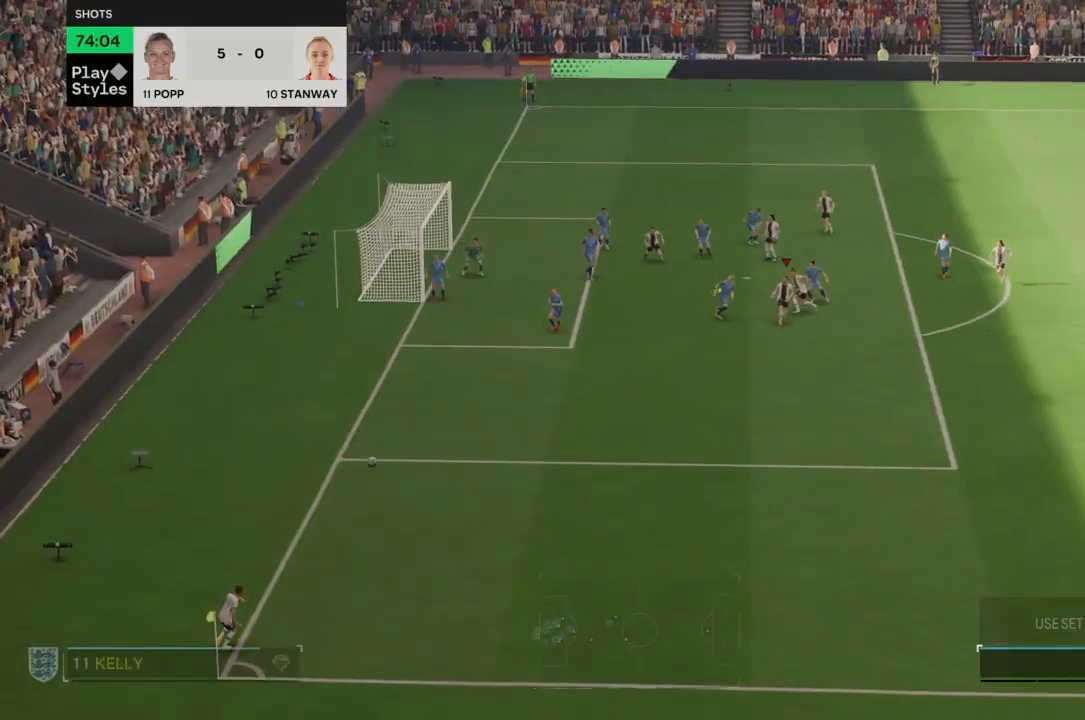
{"buttons": [], "left_stick": "left", "right_stick": "center", "events": [[233, "left_stick", "left"]]}
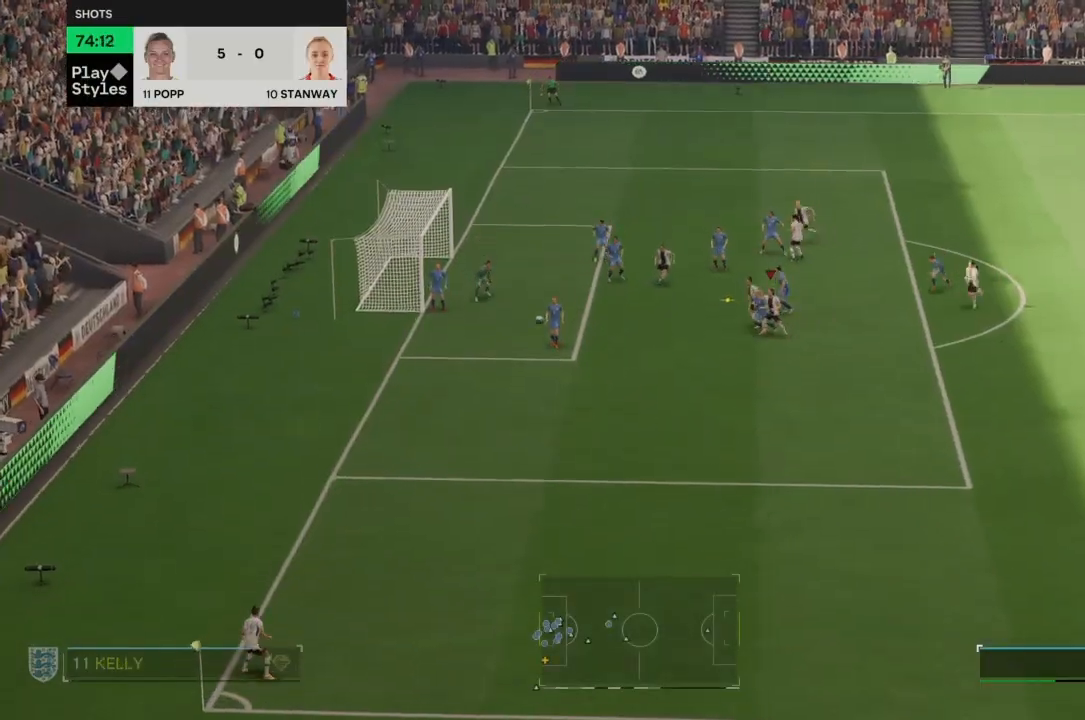
{"buttons": [], "left_stick": "left", "right_stick": "center", "events": []}
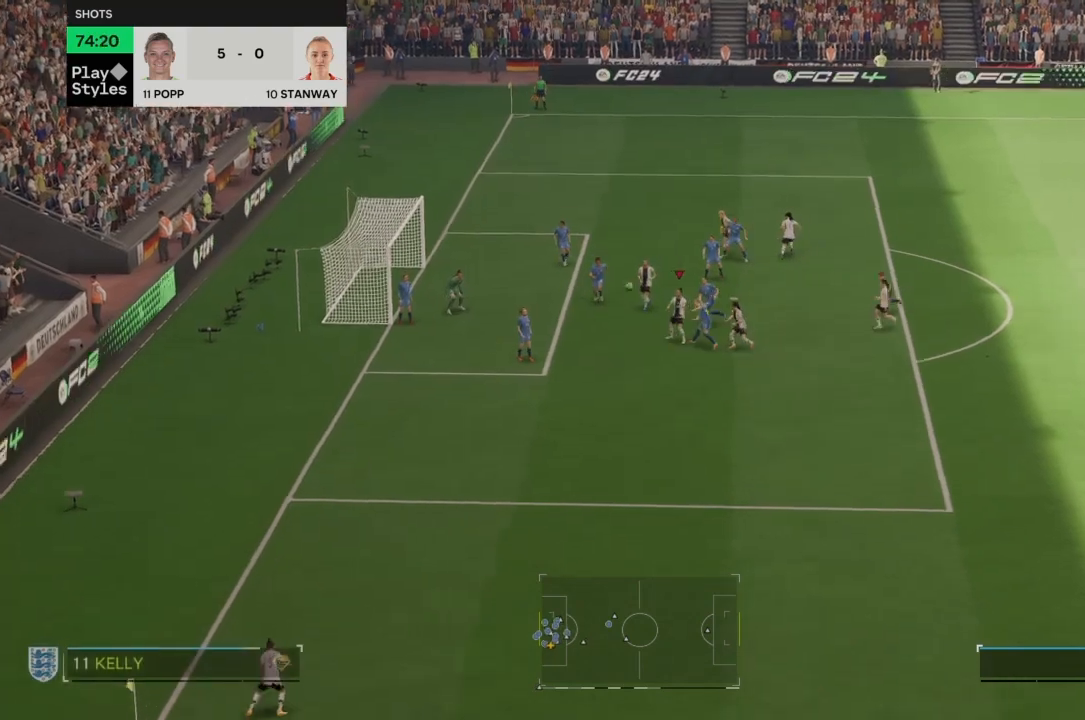
{"buttons": [], "left_stick": "left", "right_stick": "center", "events": []}
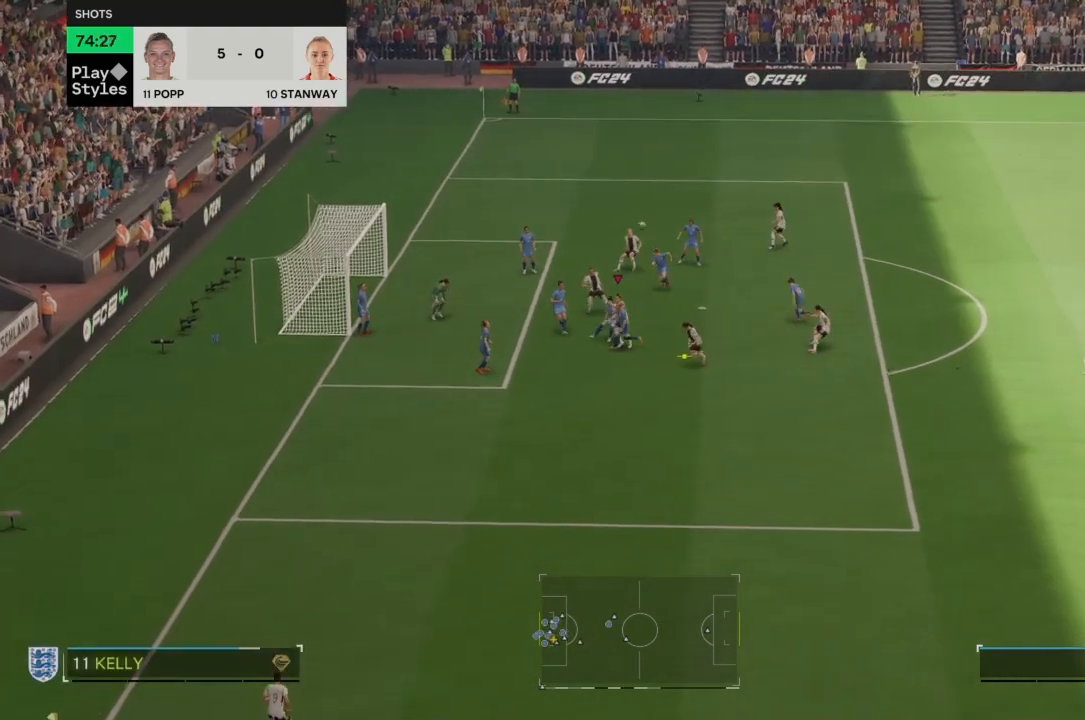
{"buttons": [], "left_stick": "center", "right_stick": "center", "events": [[200, "left_stick", "center"]]}
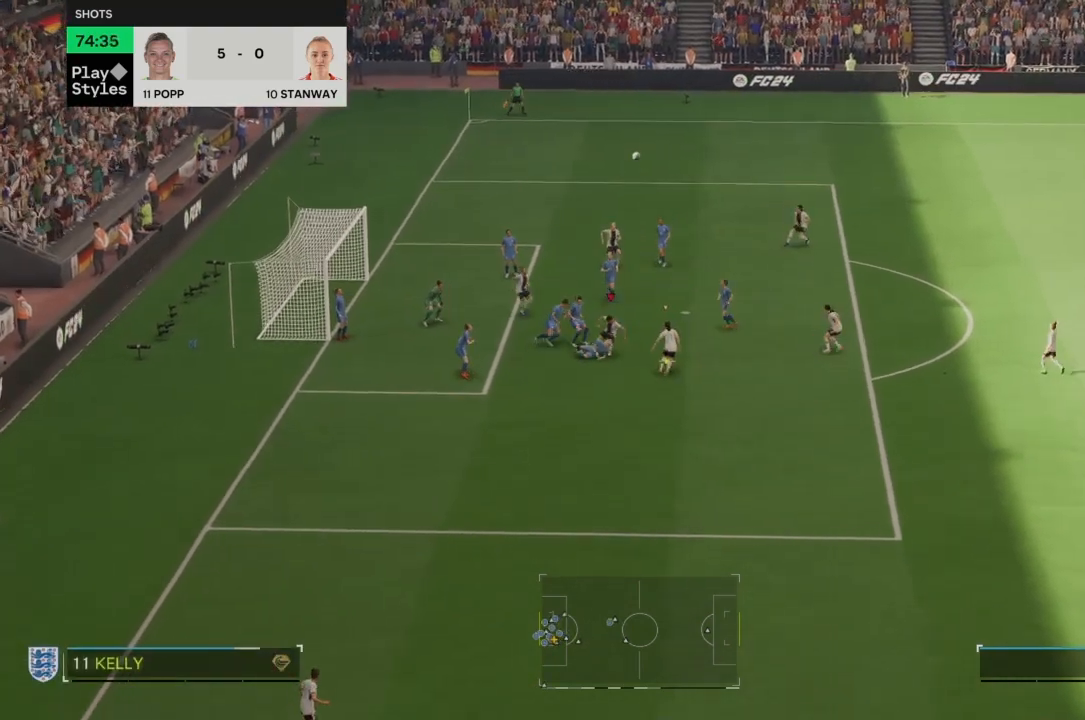
{"buttons": [], "left_stick": "up", "right_stick": "center", "events": [[101, "left_stick", "up"]]}
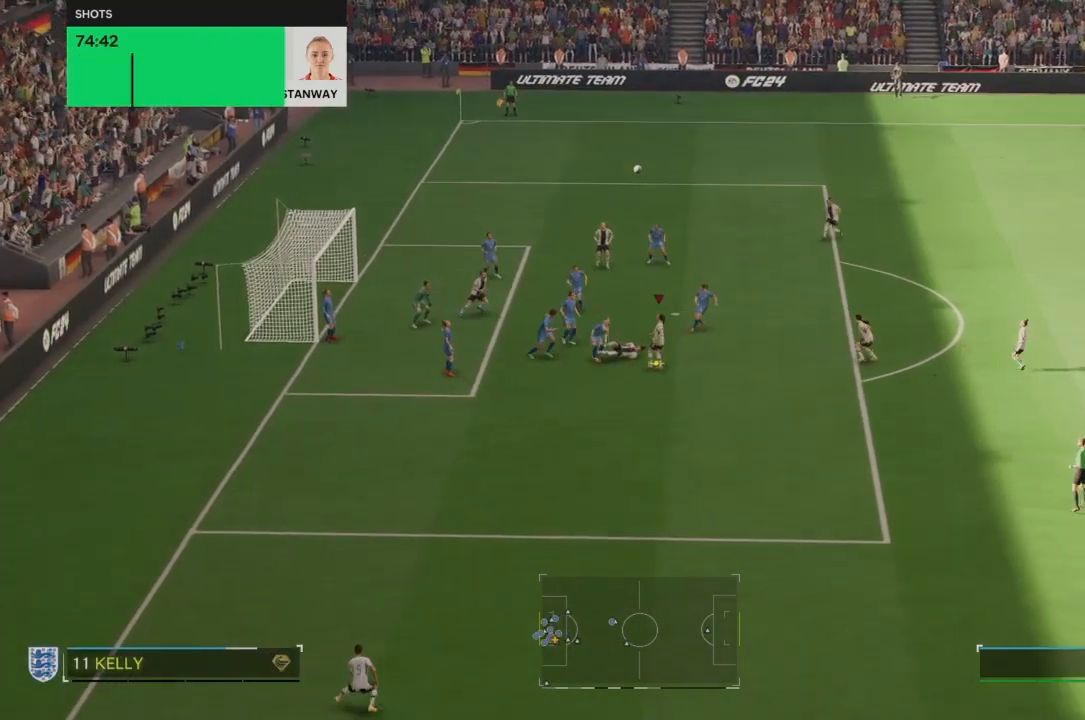
{"buttons": [], "left_stick": "up-left", "right_stick": "center", "events": [[33, "left_stick", "up-left"]]}
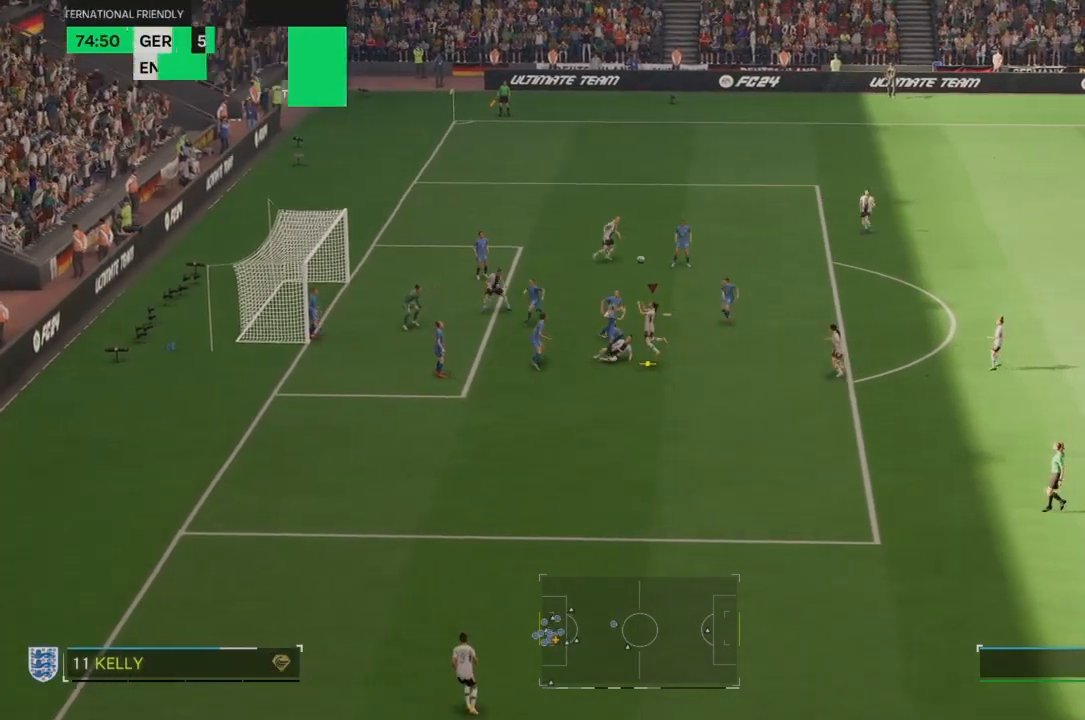
{"buttons": [], "left_stick": "up-left", "right_stick": "center", "events": []}
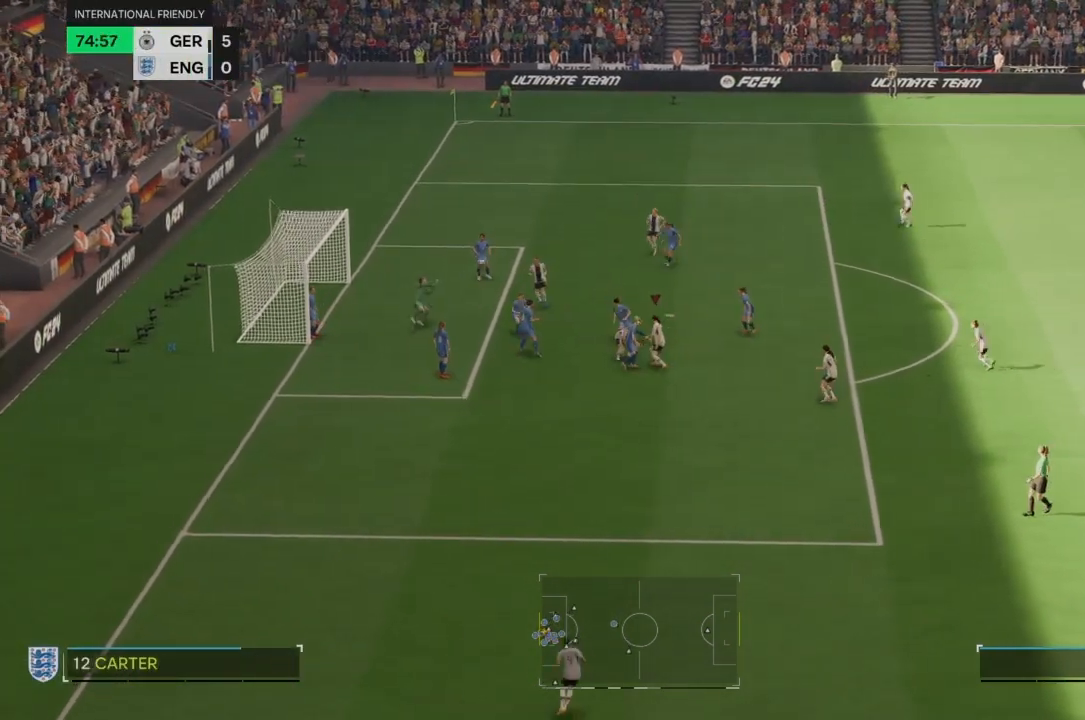
{"buttons": [], "left_stick": "center", "right_stick": "center", "events": [[133, "left_stick", "center"]]}
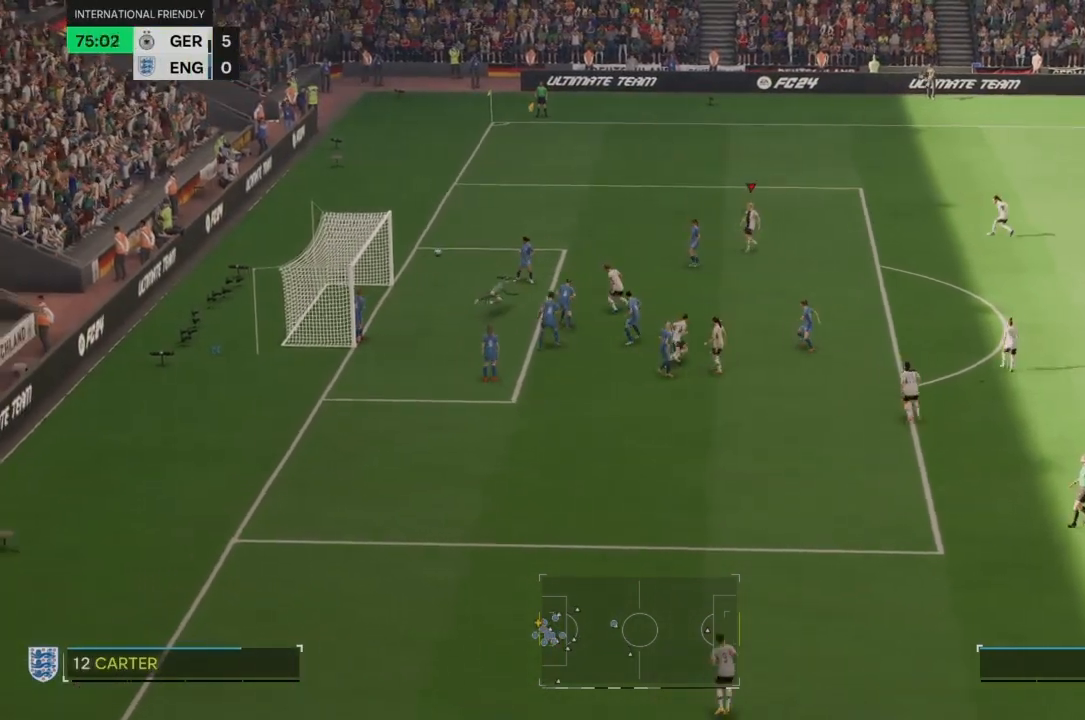
{"buttons": [], "left_stick": "center", "right_stick": "center", "events": []}
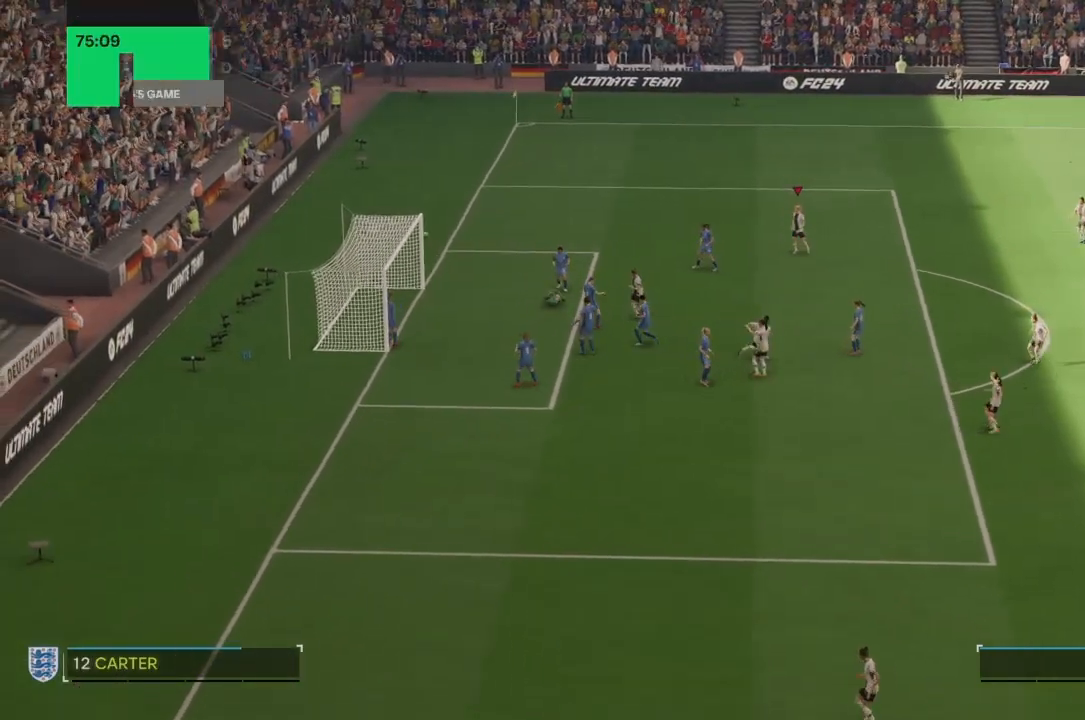
{"buttons": [], "left_stick": "center", "right_stick": "center", "events": []}
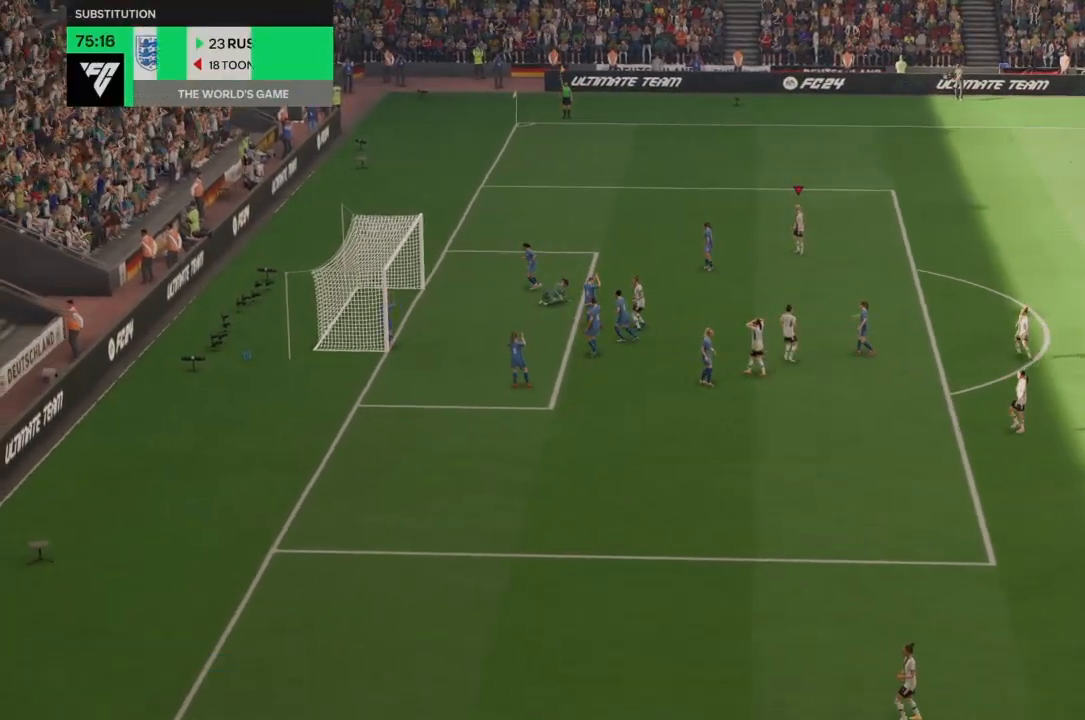
{"buttons": [], "left_stick": "center", "right_stick": "center", "events": []}
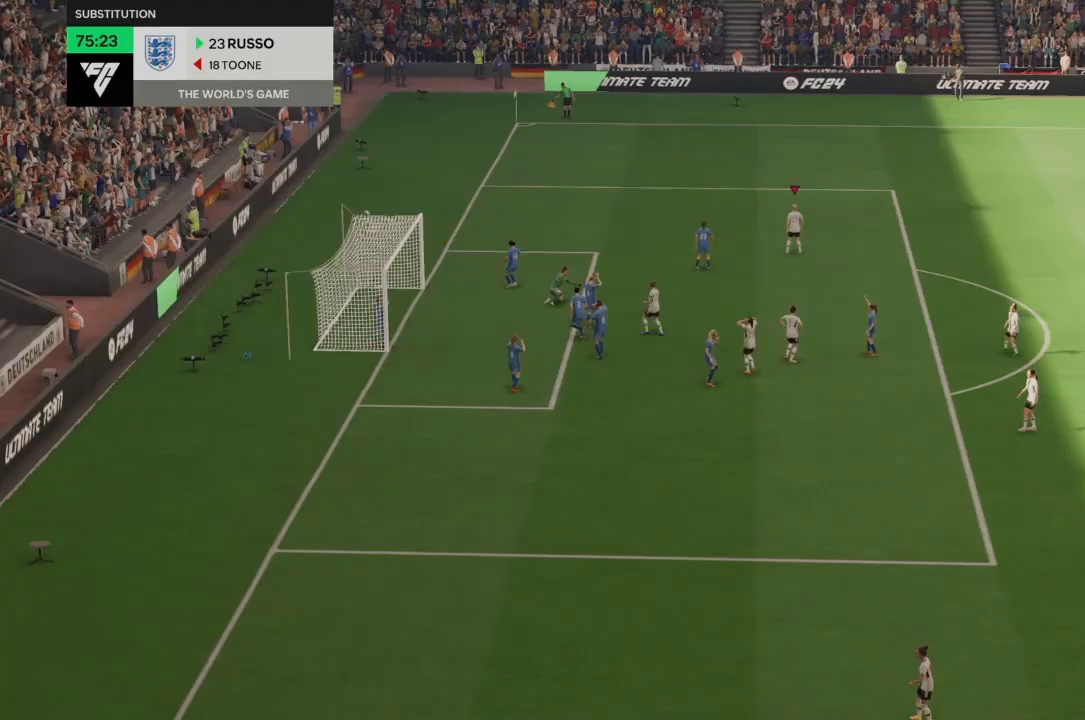
{"buttons": [], "left_stick": "center", "right_stick": "center", "events": []}